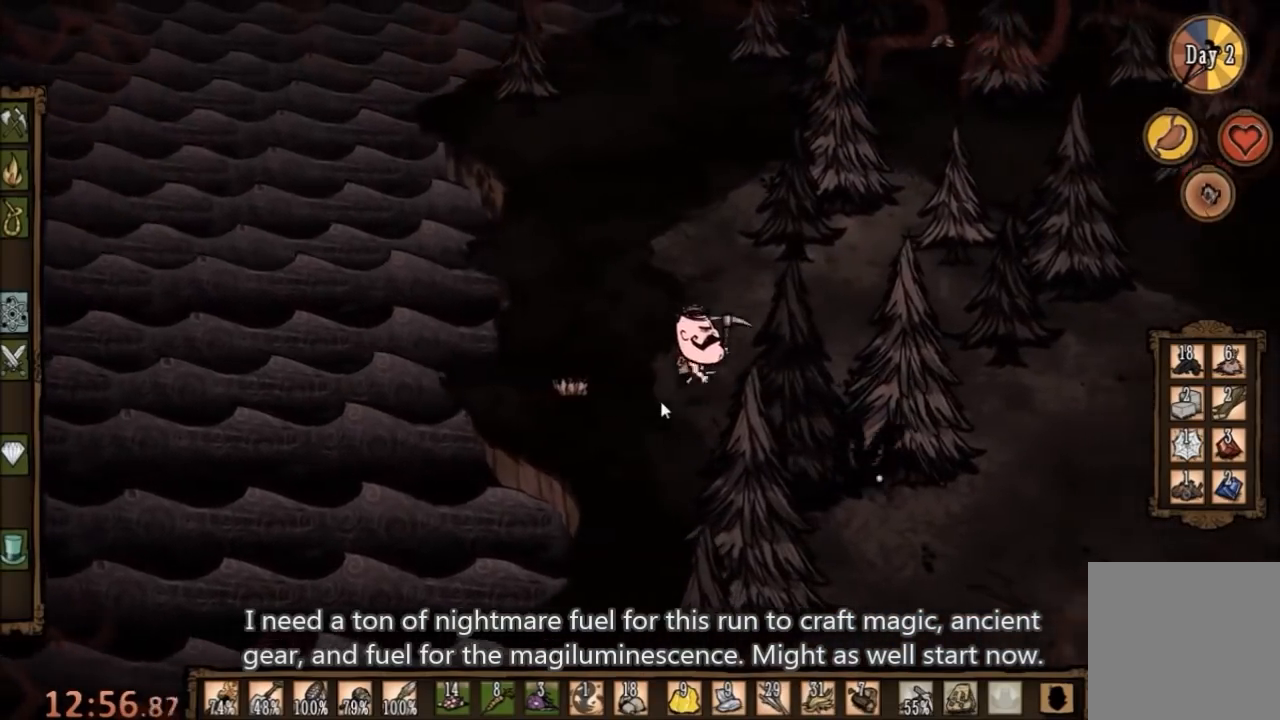
Gameplay with keyboard and mouse; each line is a JSON object with the keys and mouse buttons held at the frame after it. "events" lists presses ("down") and releases ("up") of "1", "2", "3", "4", "5", "a", "c", "ctrl", "d", "e", "f", "q", "r", "s", "shift", "space", "tab", "v", "w", "x", "z", "mouse_left" and "mouse_right" between this image and that frame as [ms after this image, input, new state], when the widget could be followed in between. "mouse_left", "mouse_right" = the "left", "right" buttons of the "mouse" list. No other keys are recorded. Mouse movement is not recorded.
{"keys": ["d"], "mouse": [], "events": []}
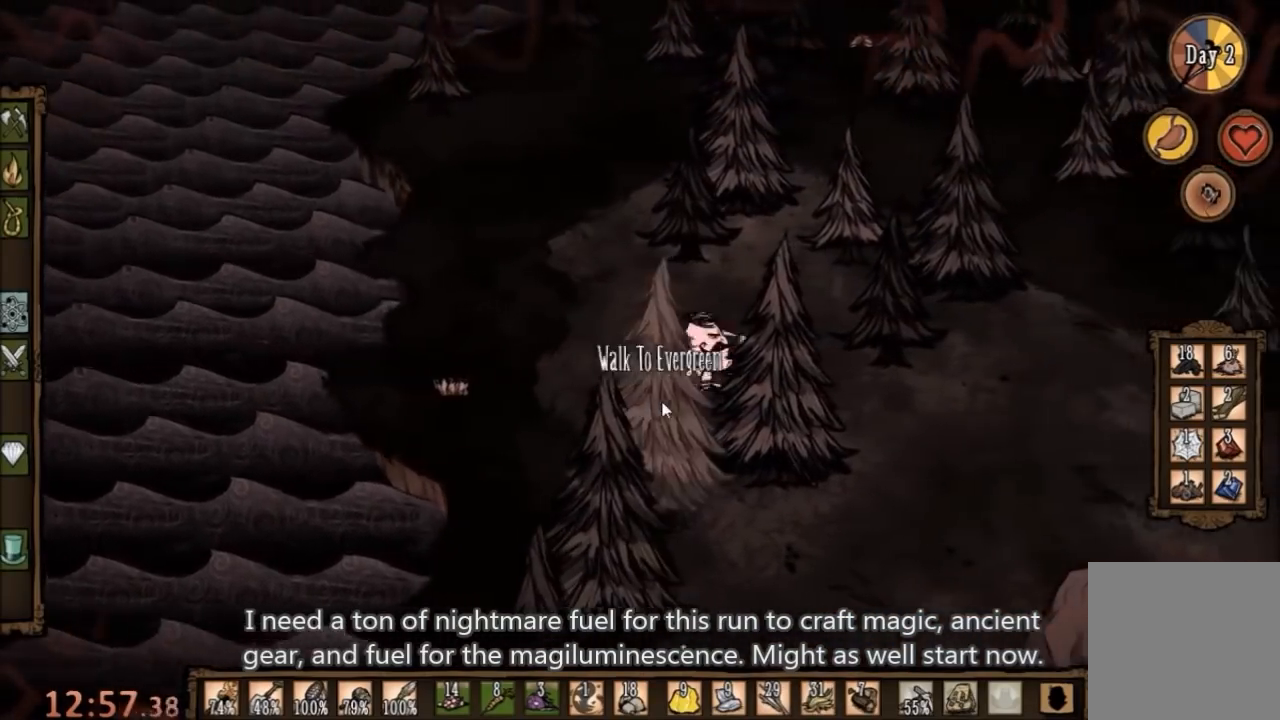
{"keys": ["d"], "mouse": [], "events": []}
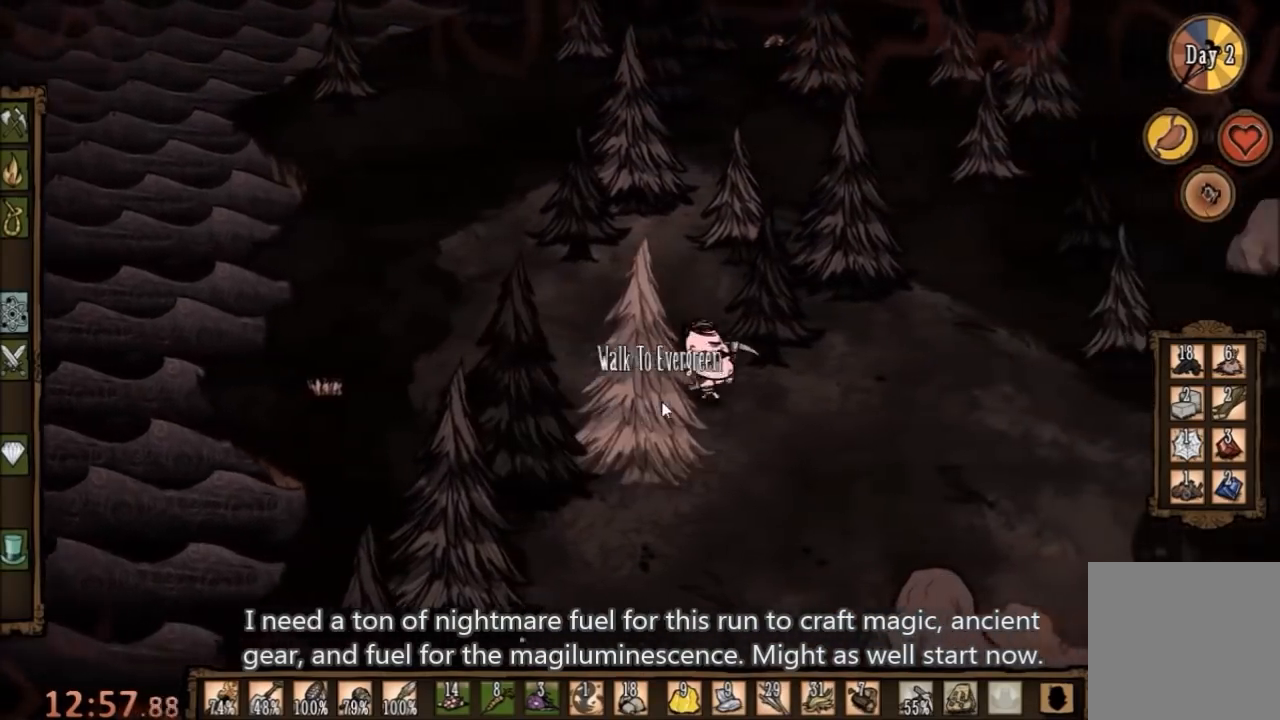
{"keys": ["d", "s"], "mouse": [], "events": [[133, "s", "down"]]}
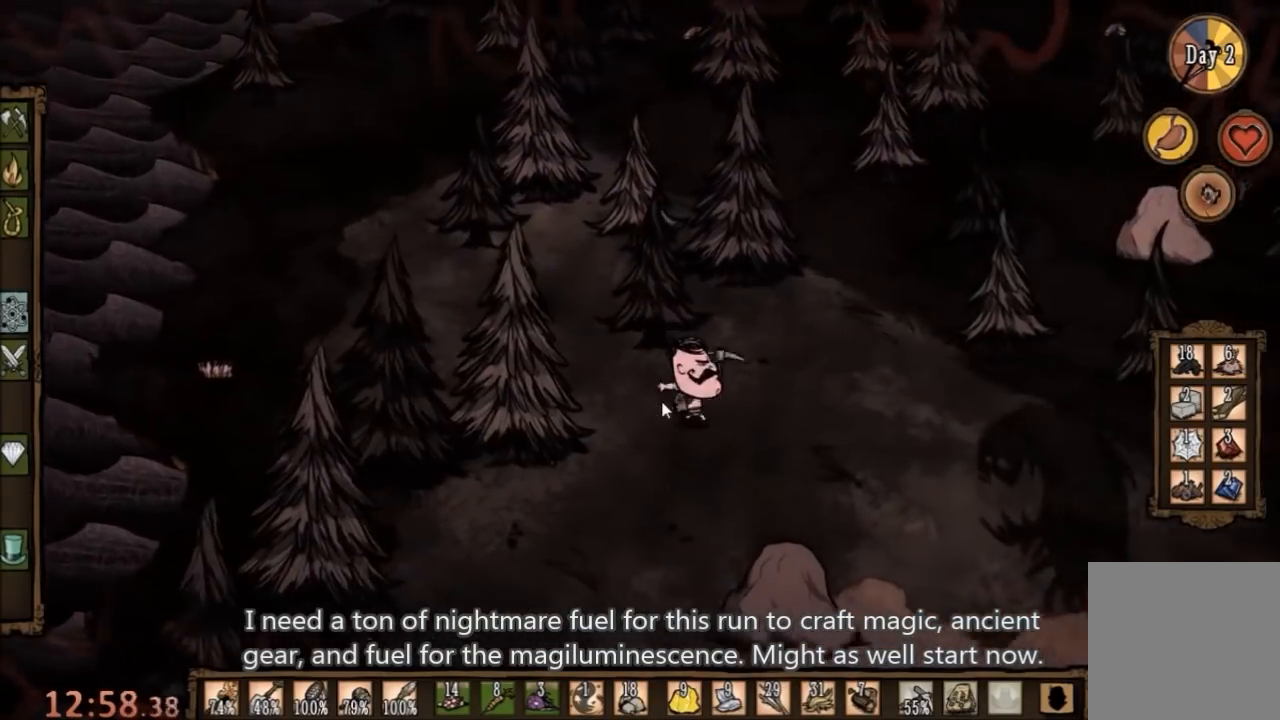
{"keys": ["d", "s"], "mouse": [], "events": [[333, "s", "up"], [367, "s", "down"]]}
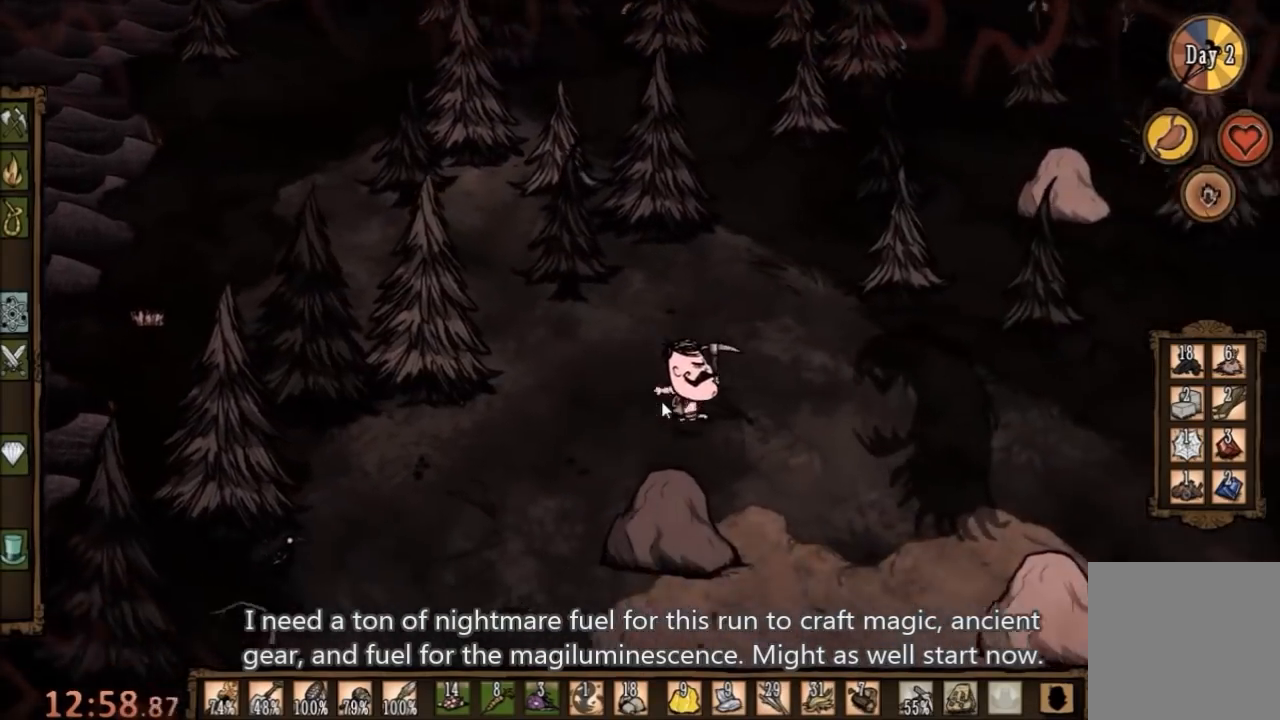
{"keys": ["d"], "mouse": [], "events": [[167, "q", "down"], [200, "s", "up"], [233, "q", "up"]]}
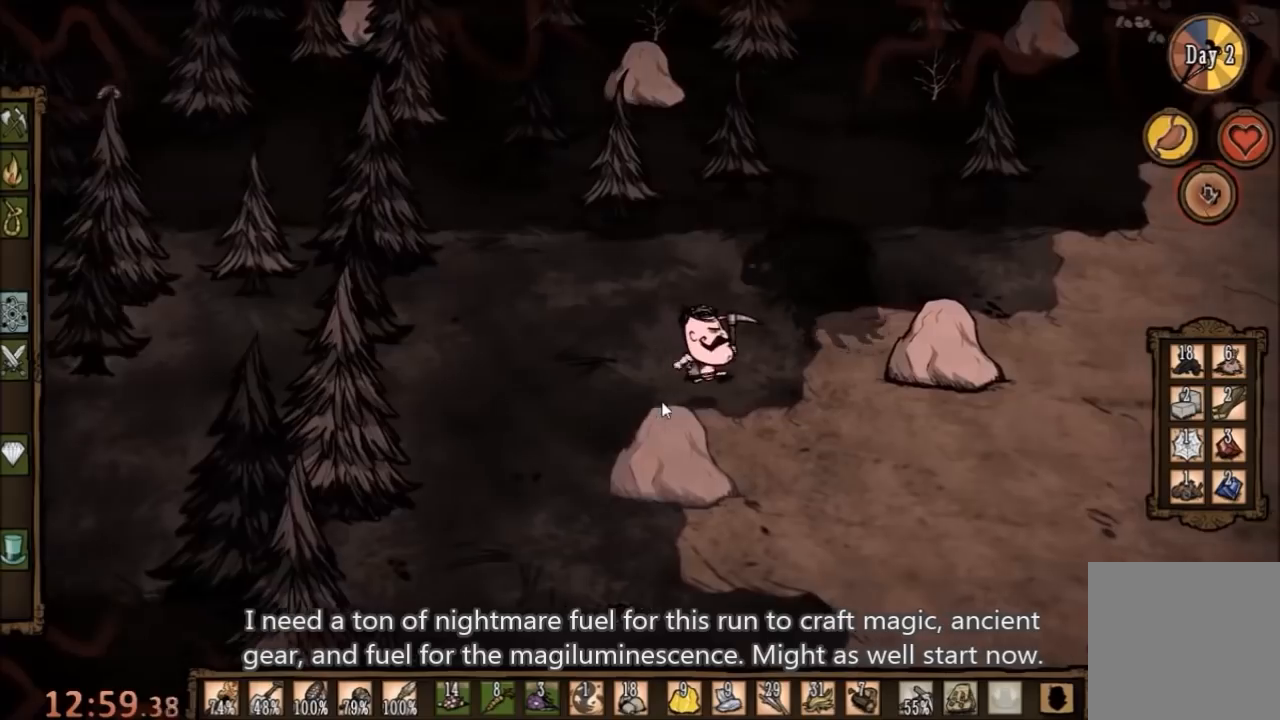
{"keys": ["a"], "mouse": [], "events": [[33, "w", "down"], [333, "a", "down"], [333, "d", "up"], [367, "w", "up"]]}
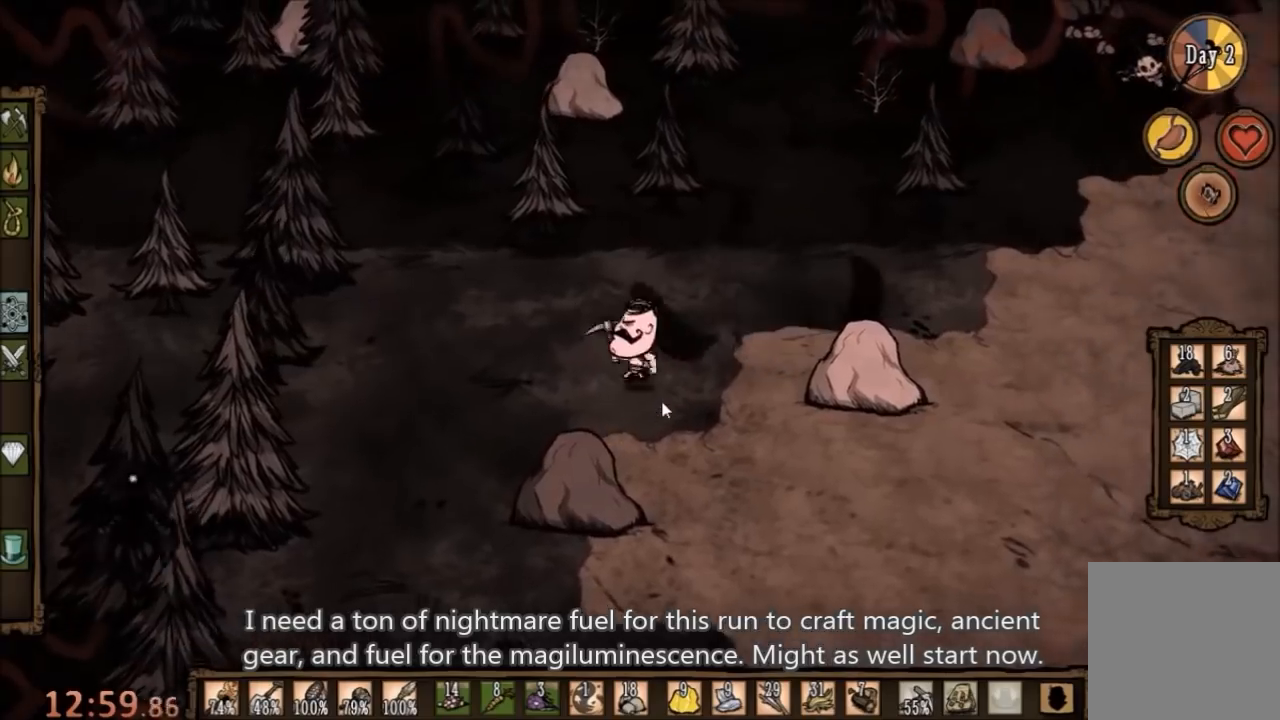
{"keys": [], "mouse": [], "events": [[367, "a", "up"]]}
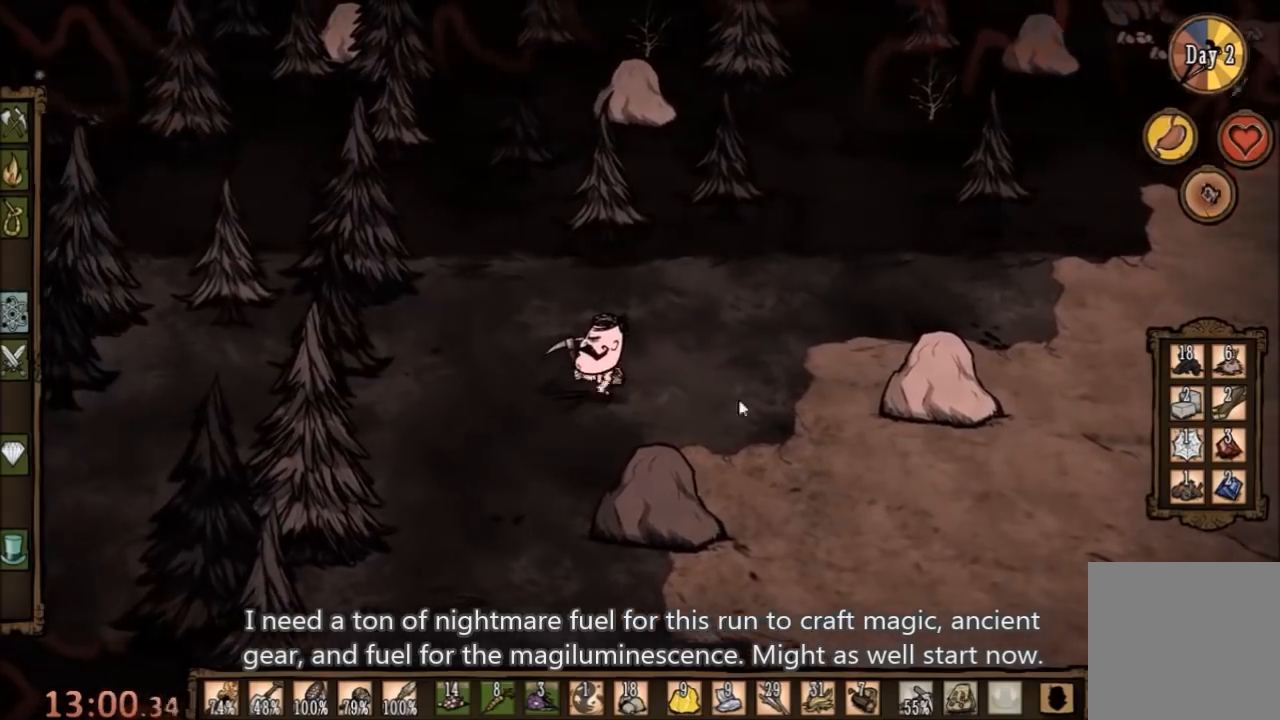
{"keys": ["w"], "mouse": [], "events": [[333, "w", "down"]]}
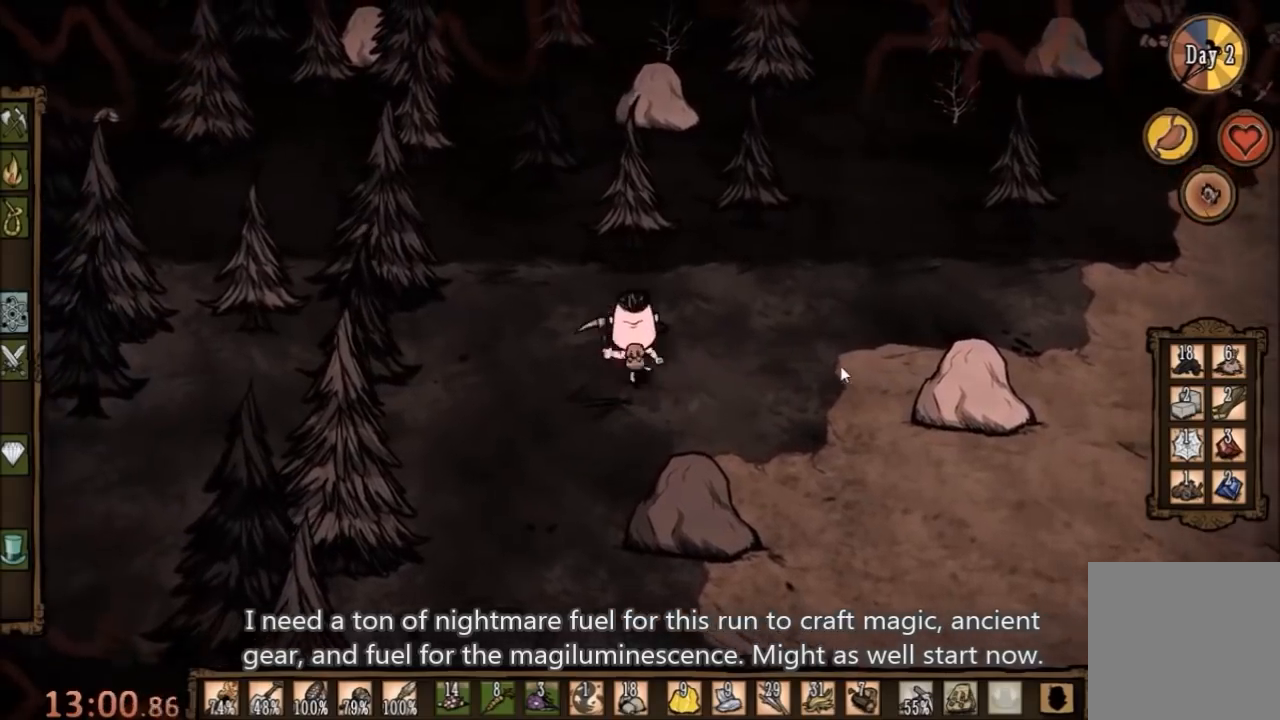
{"keys": ["d", "w"], "mouse": [], "events": [[467, "d", "down"]]}
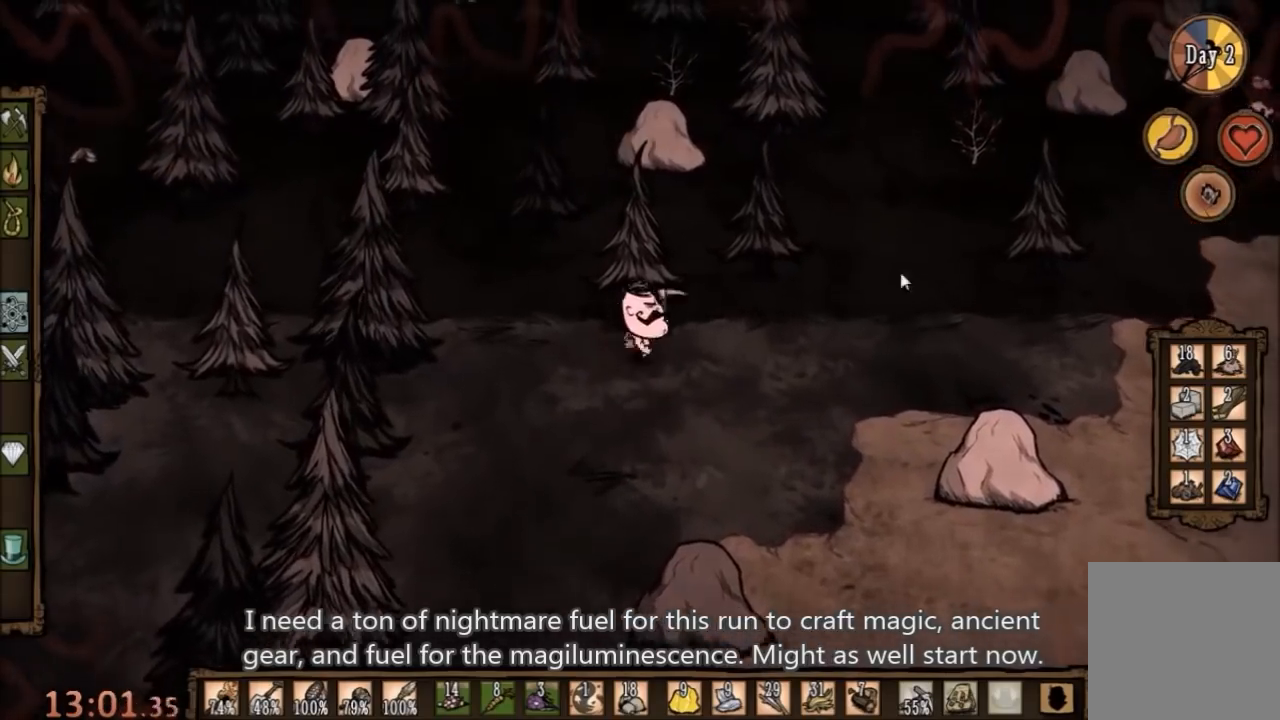
{"keys": [], "mouse": [], "events": [[67, "d", "up"], [67, "w", "up"], [433, "mouse_left", "down"], [500, "mouse_left", "up"]]}
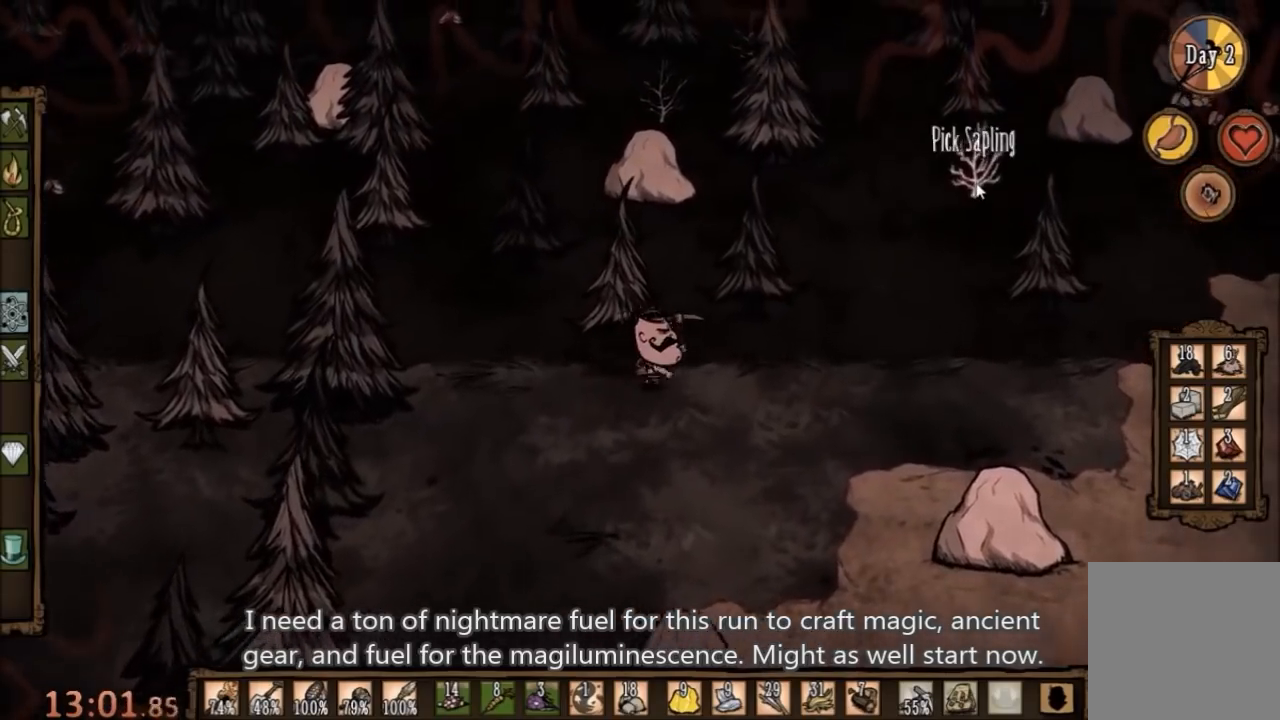
{"keys": [], "mouse": [], "events": [[33, "mouse_left", "down"], [133, "mouse_left", "up"]]}
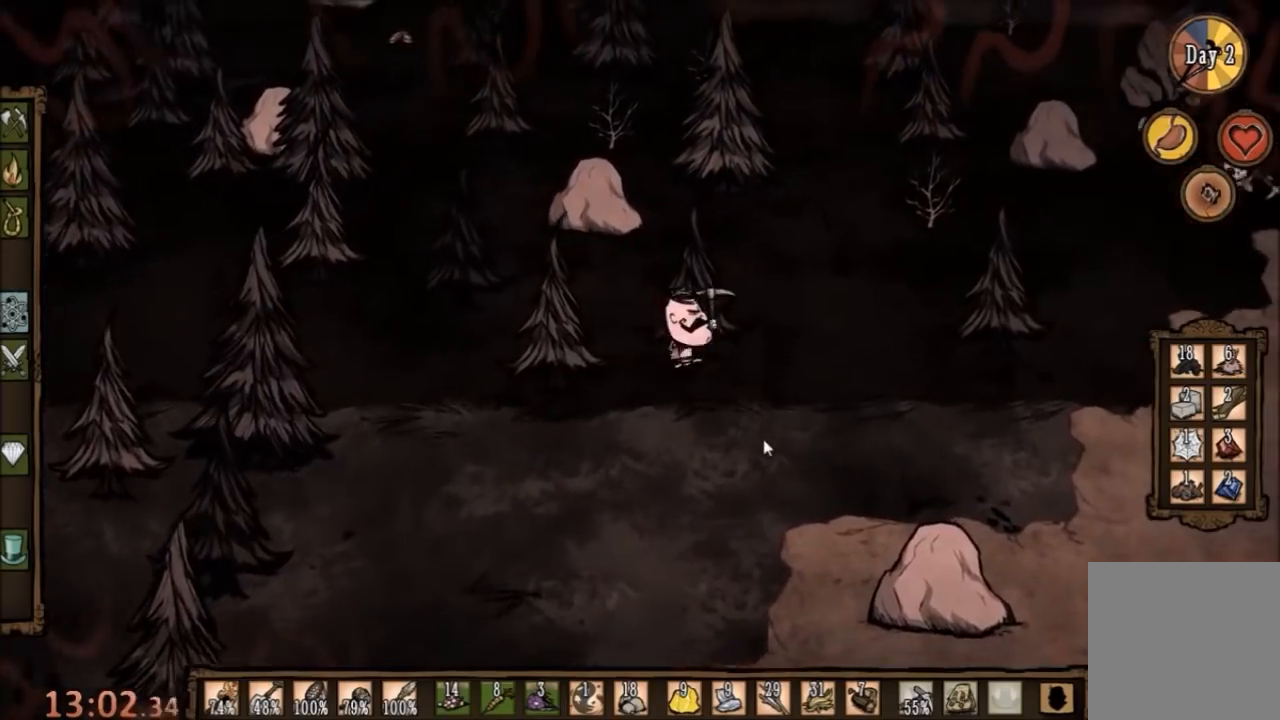
{"keys": [], "mouse": [], "events": []}
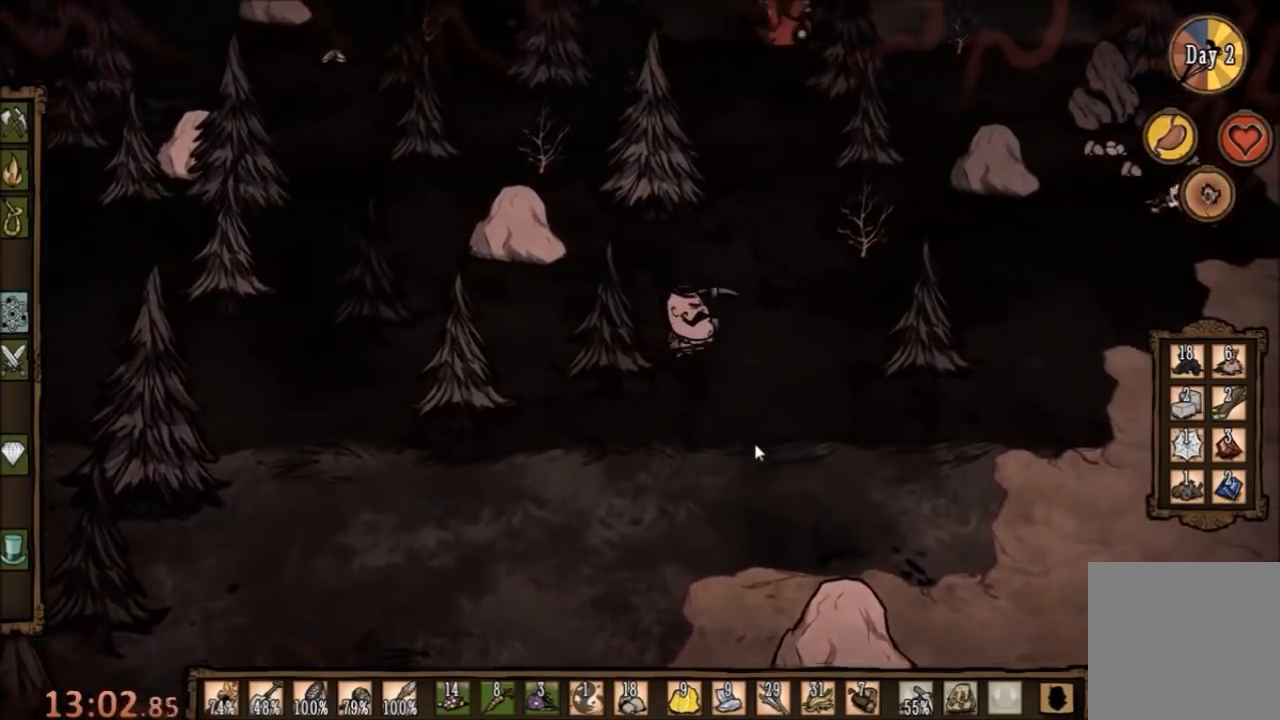
{"keys": [], "mouse": [], "events": []}
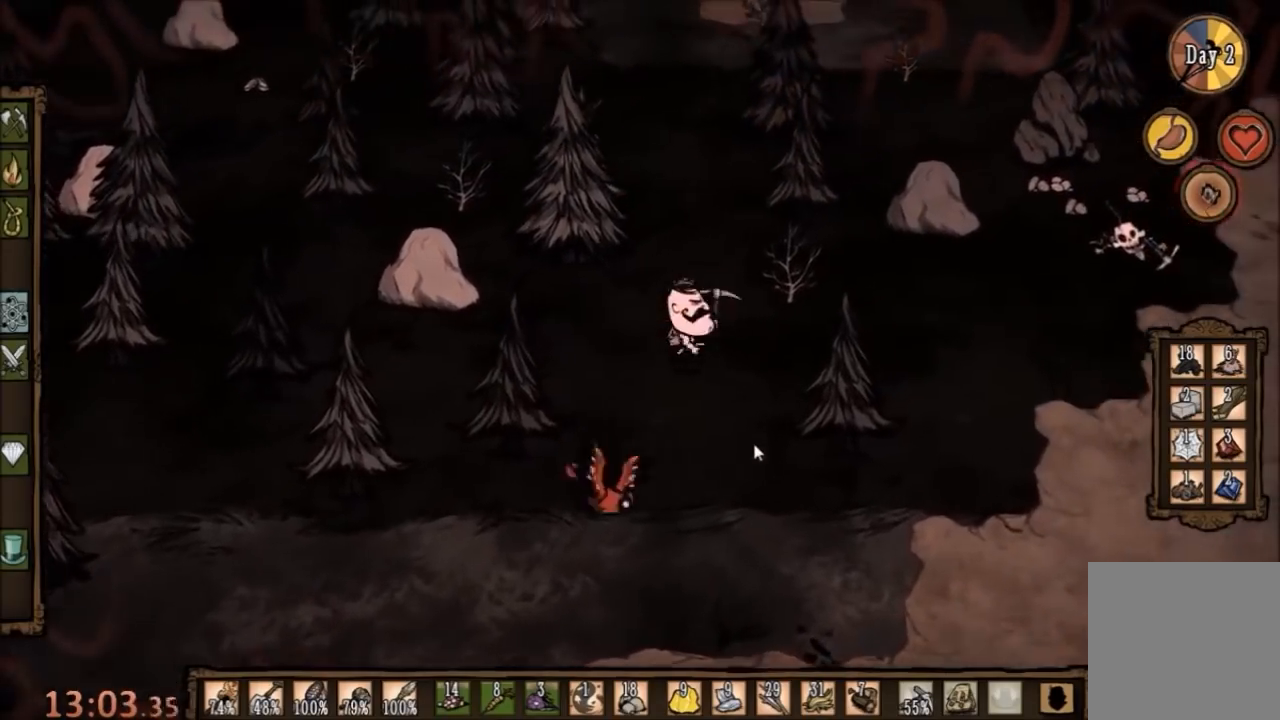
{"keys": [], "mouse": [], "events": [[100, "e", "down"], [167, "e", "up"]]}
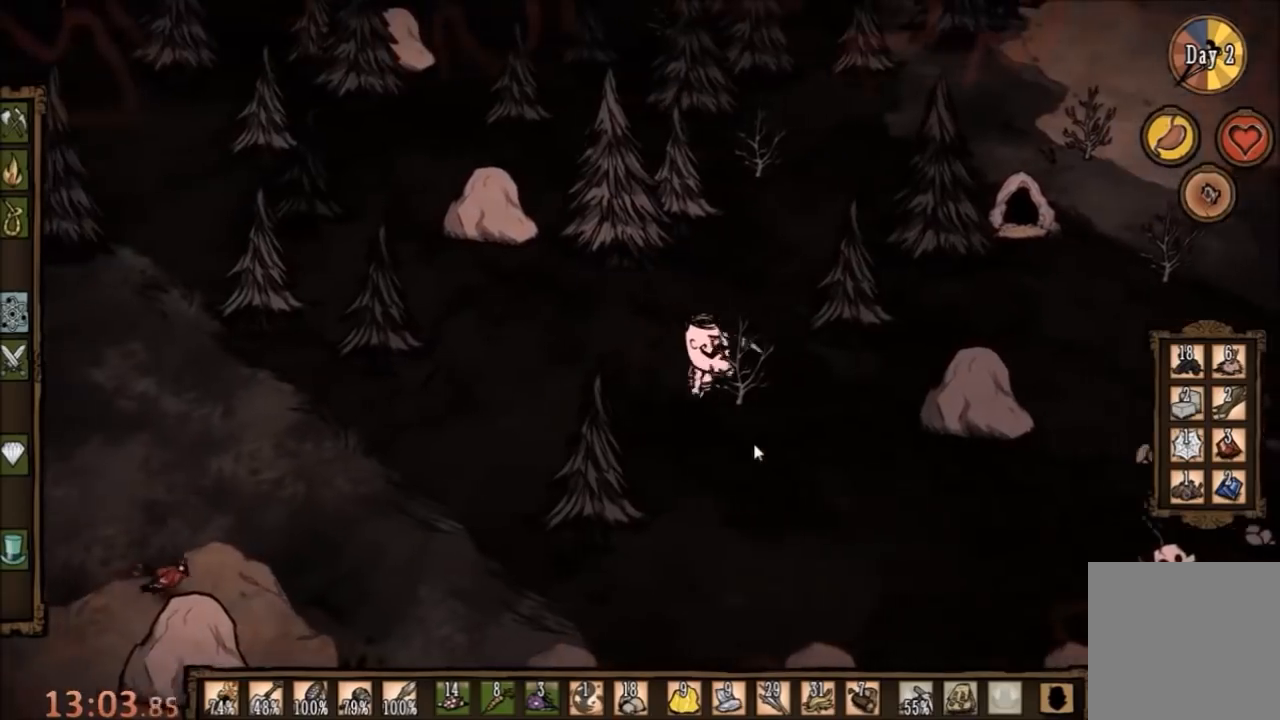
{"keys": [], "mouse": [], "events": []}
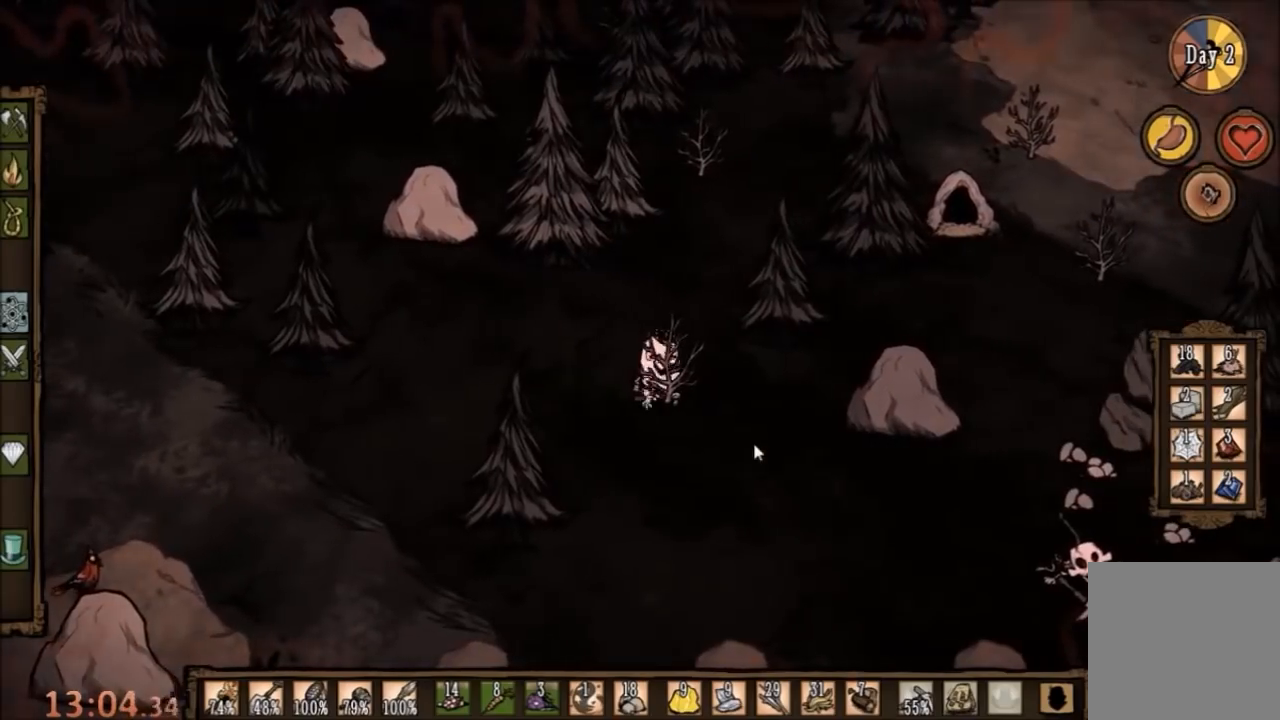
{"keys": [], "mouse": [], "events": []}
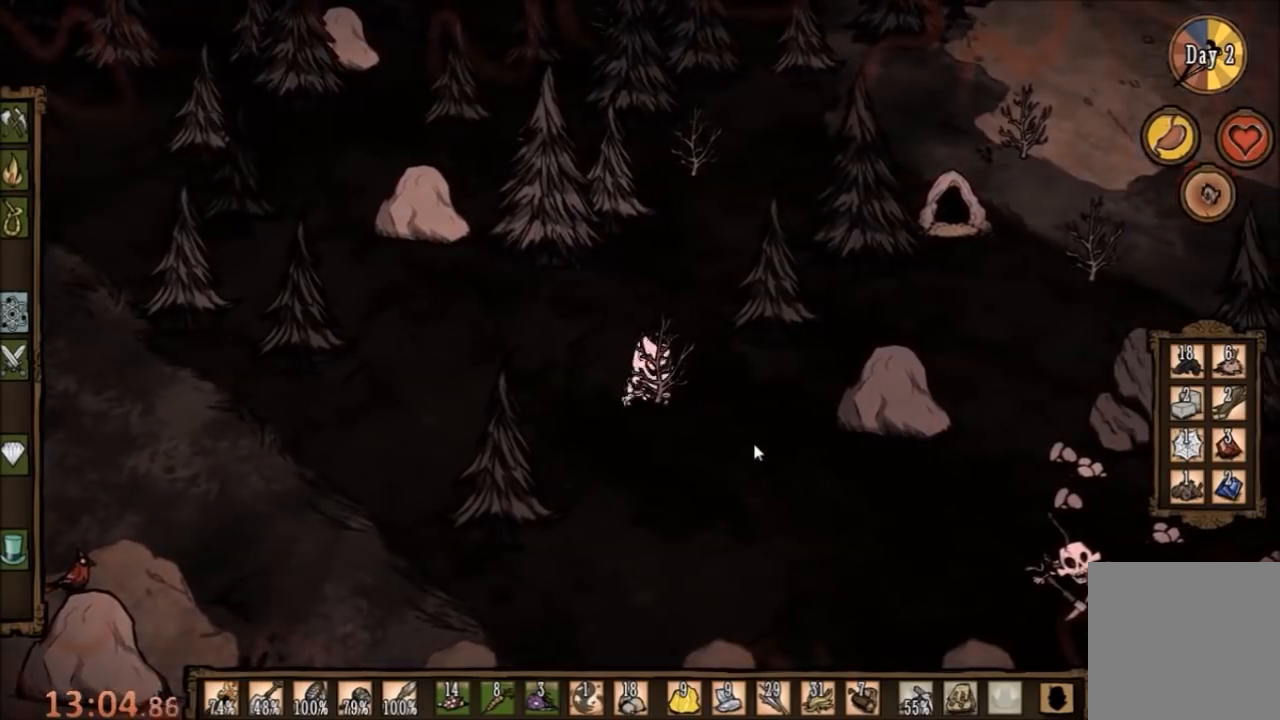
{"keys": ["d"], "mouse": [], "events": [[333, "d", "down"]]}
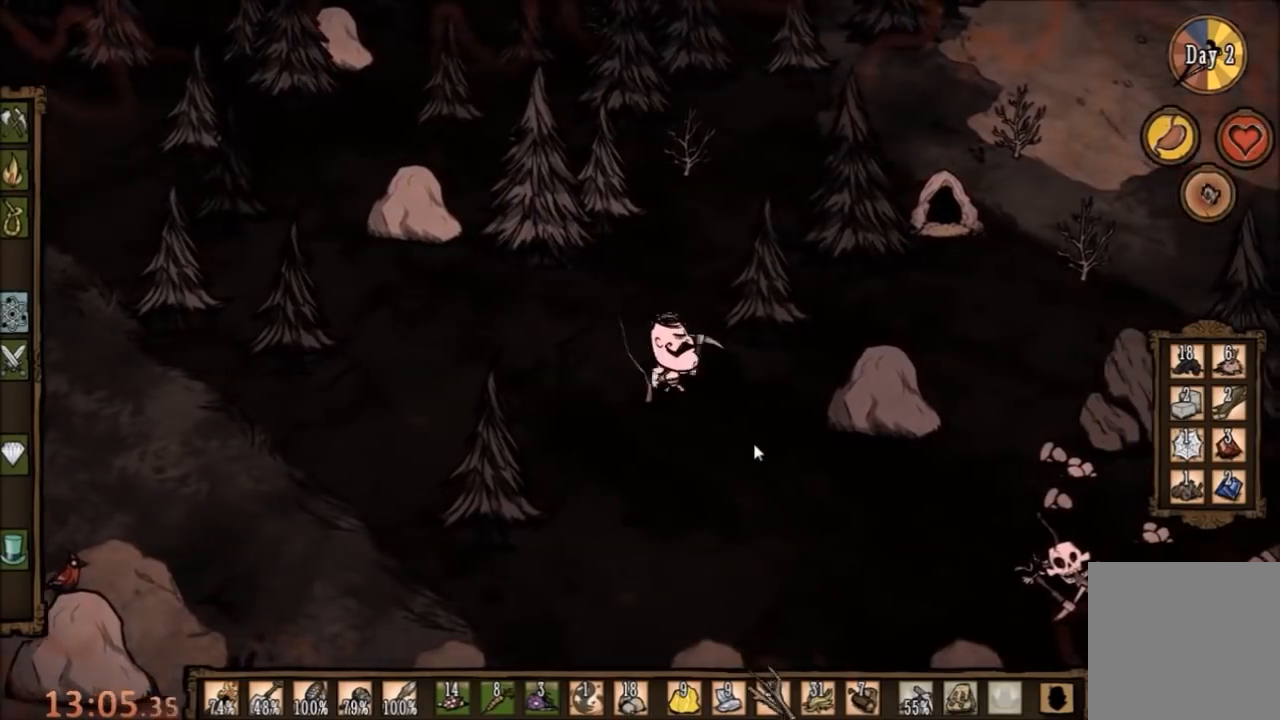
{"keys": ["d"], "mouse": [], "events": []}
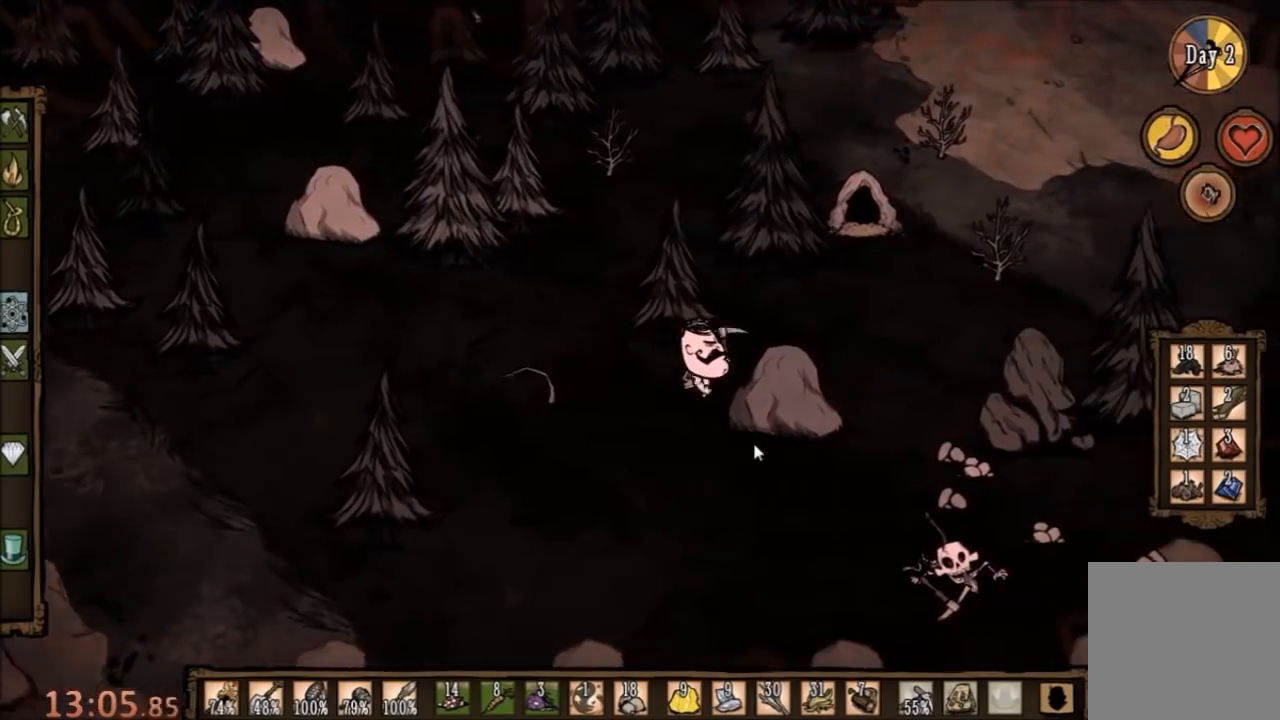
{"keys": ["d"], "mouse": [], "events": []}
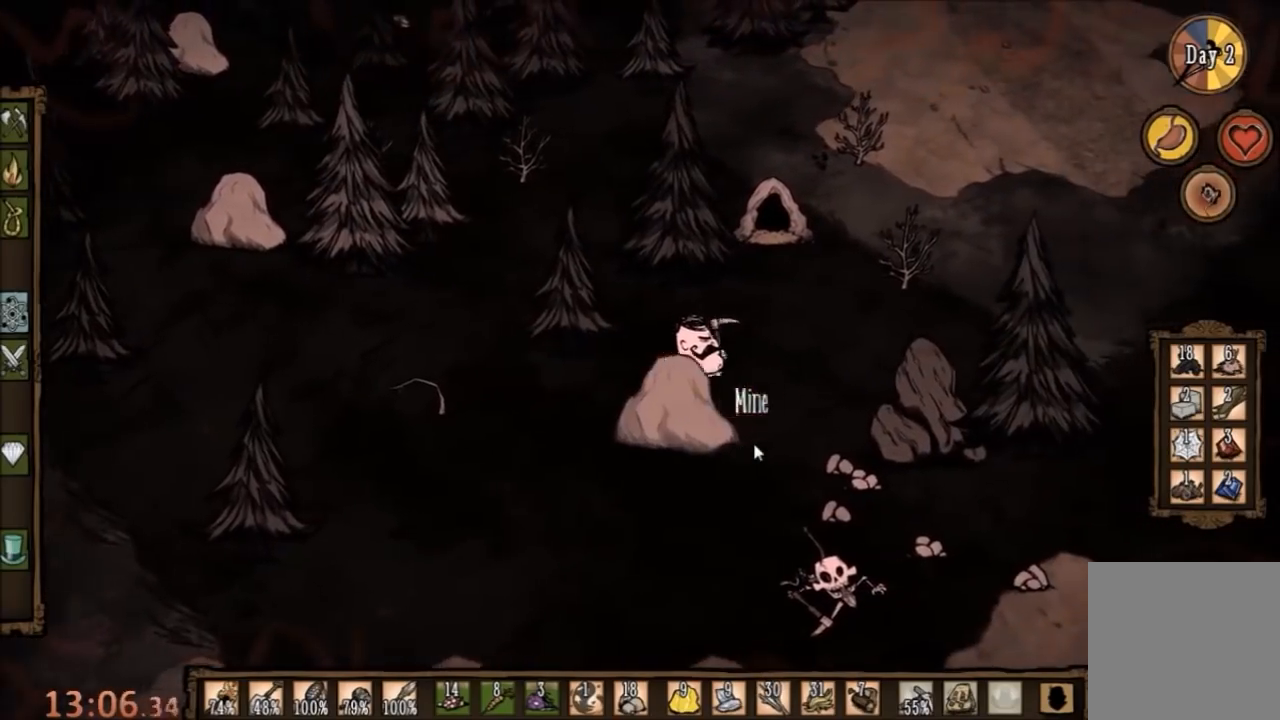
{"keys": ["d"], "mouse": [], "events": []}
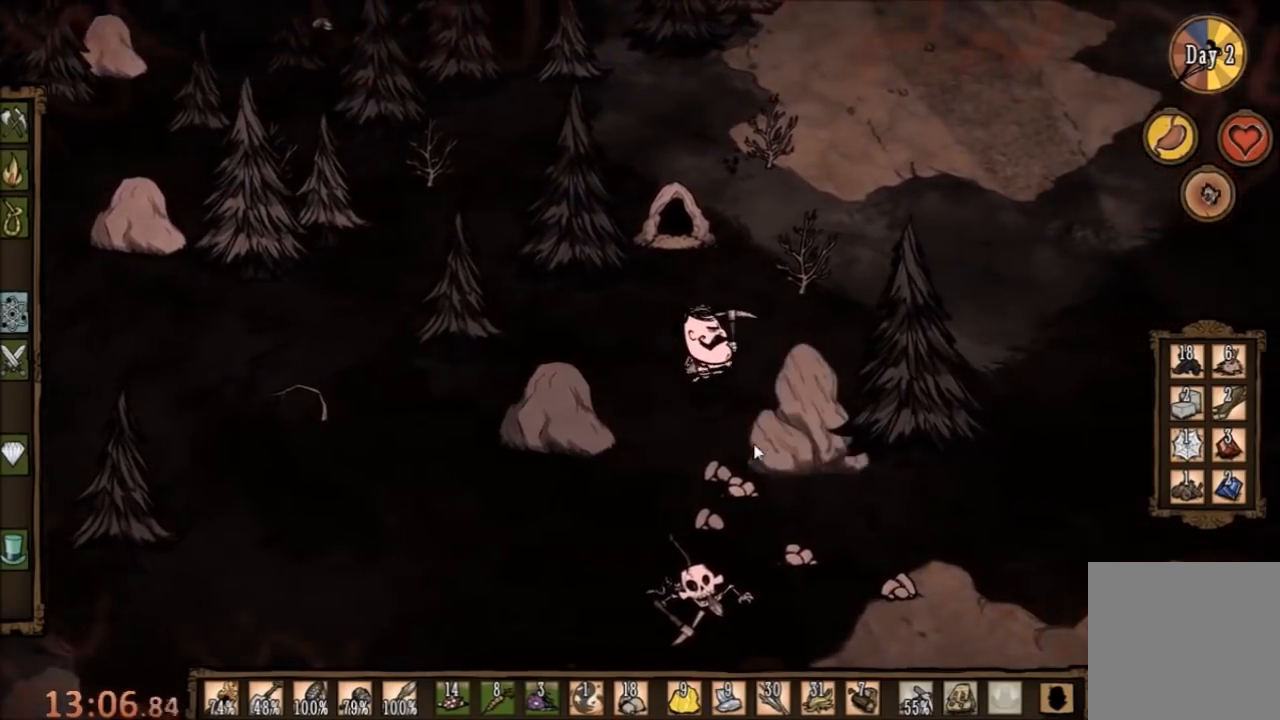
{"keys": ["f"], "mouse": [], "events": [[200, "s", "down"], [333, "d", "up"], [400, "f", "down"], [400, "s", "up"]]}
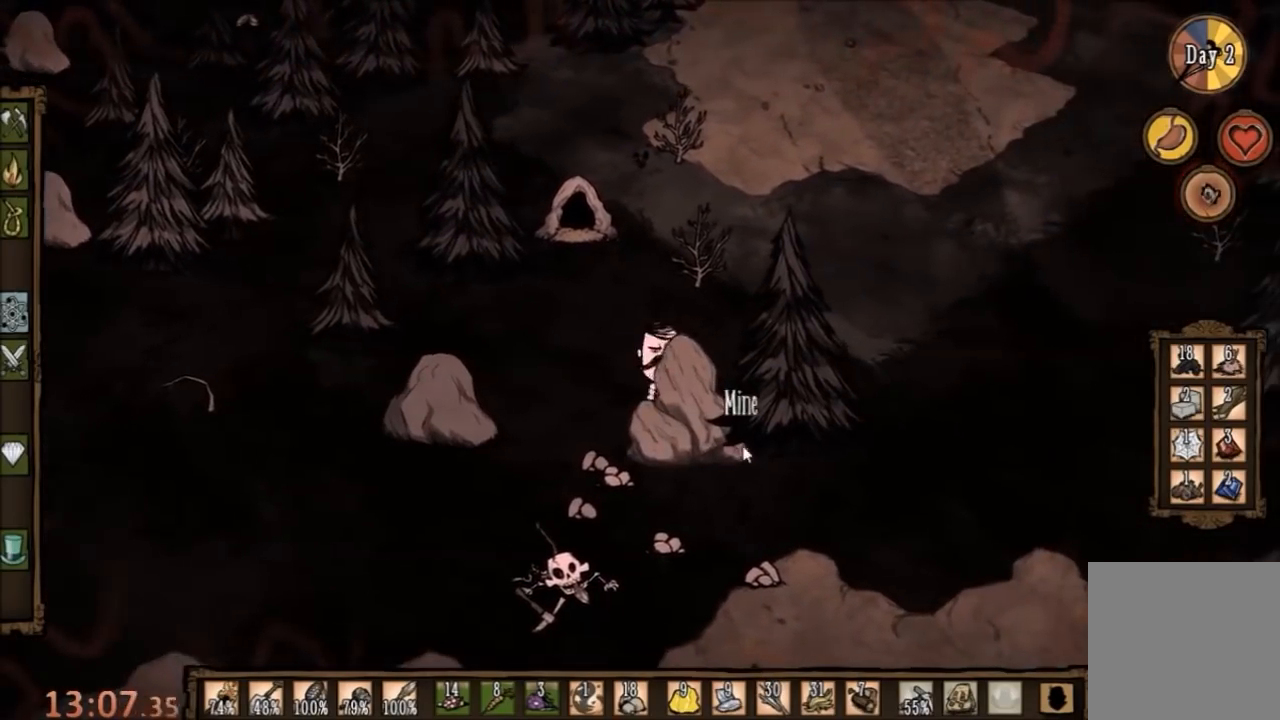
{"keys": ["f"], "mouse": ["left"], "events": [[500, "mouse_left", "down"]]}
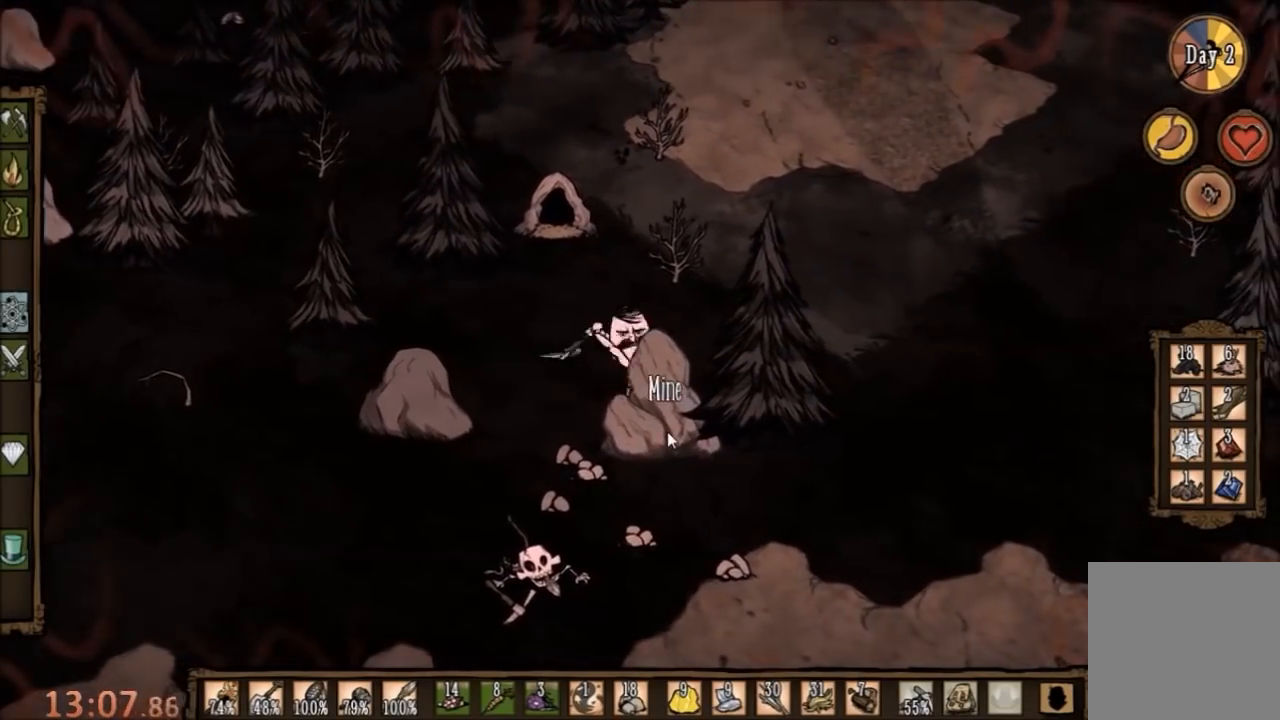
{"keys": ["f"], "mouse": ["left"], "events": [[100, "mouse_left", "up"], [200, "mouse_left", "down"], [267, "mouse_left", "up"], [367, "mouse_left", "down"], [400, "mouse_left", "up"], [500, "mouse_left", "down"]]}
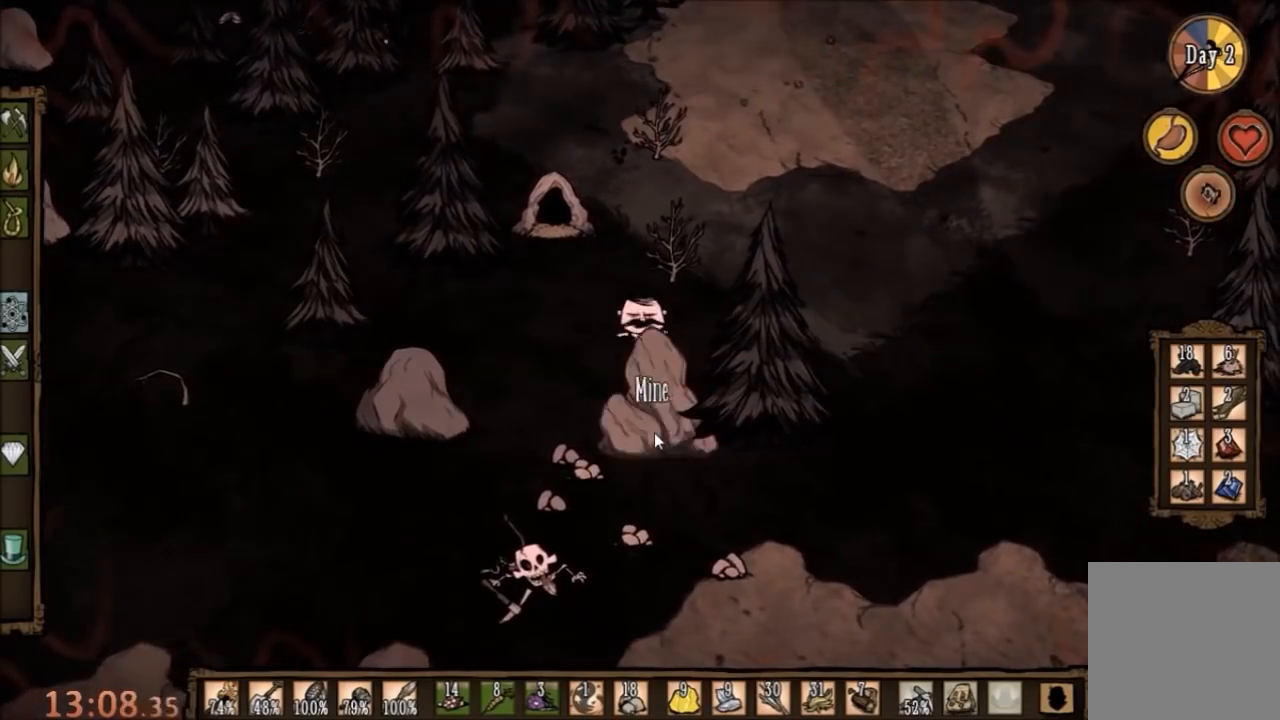
{"keys": ["f"], "mouse": ["left"], "events": [[100, "mouse_left", "up"], [167, "mouse_left", "down"], [233, "mouse_left", "up"], [333, "mouse_left", "down"], [367, "mouse_left", "up"], [500, "mouse_left", "down"]]}
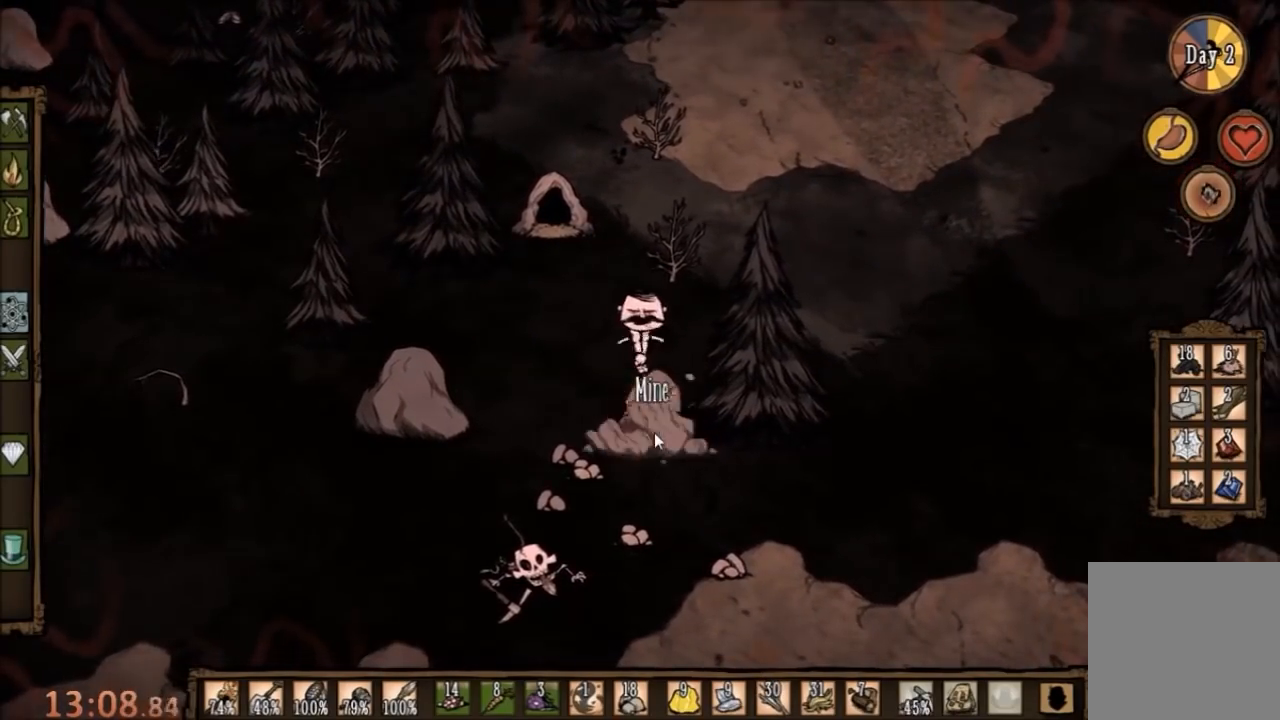
{"keys": ["f"], "mouse": [], "events": [[67, "mouse_left", "up"], [133, "mouse_left", "down"], [200, "mouse_left", "up"], [267, "mouse_left", "down"], [333, "mouse_left", "up"], [467, "mouse_left", "down"], [500, "mouse_left", "up"]]}
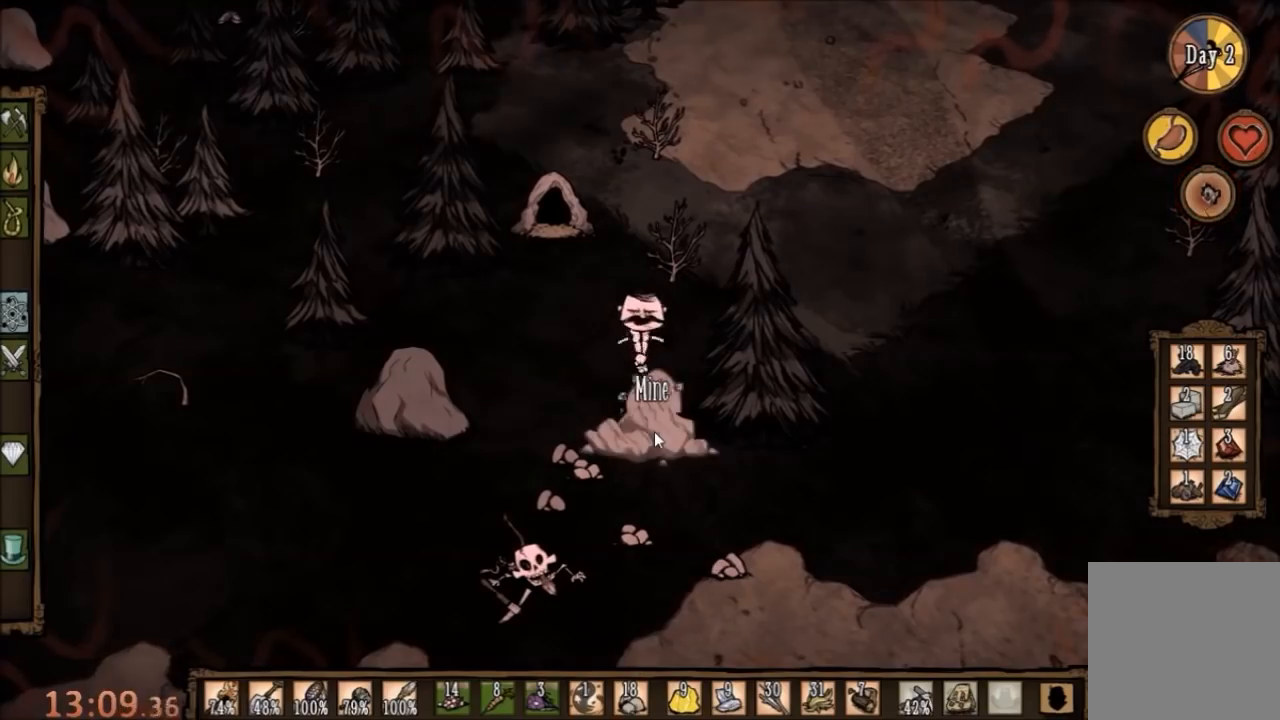
{"keys": ["f"], "mouse": [], "events": [[100, "mouse_left", "down"], [133, "mouse_left", "up"], [267, "mouse_left", "down"], [333, "mouse_left", "up"], [400, "mouse_left", "down"], [500, "mouse_left", "up"]]}
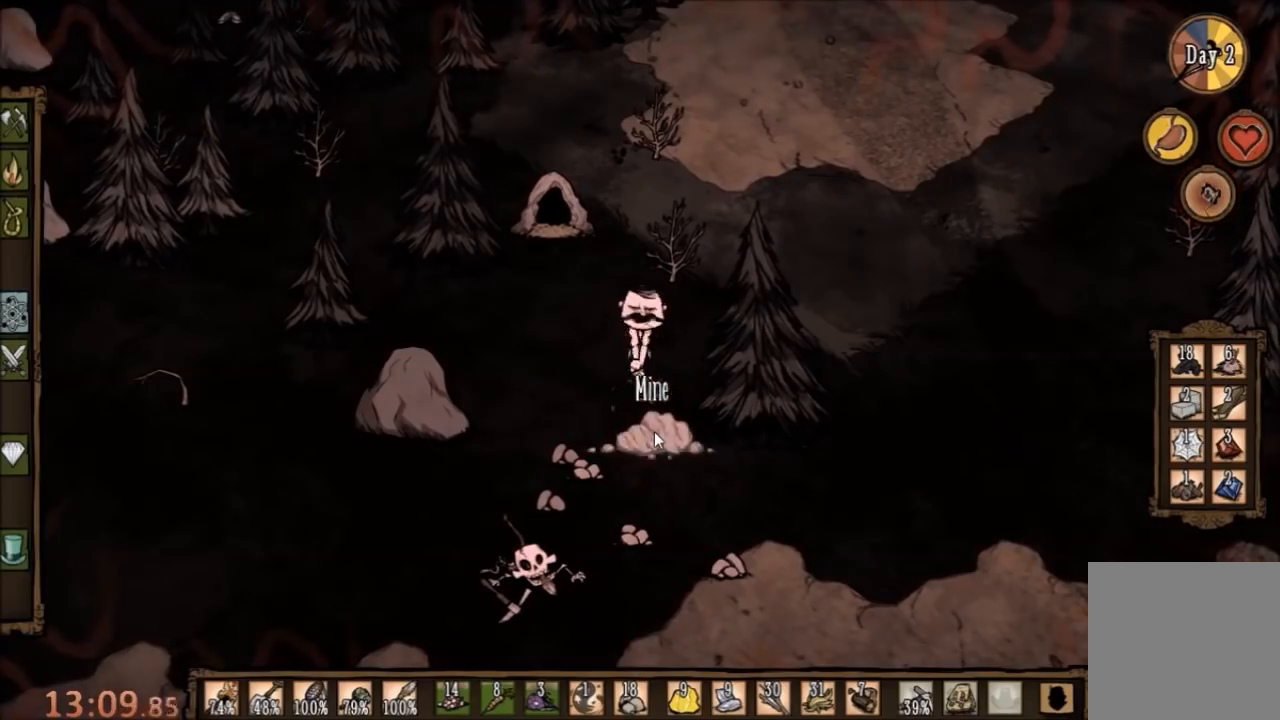
{"keys": ["f"], "mouse": [], "events": [[67, "mouse_left", "down"], [167, "mouse_left", "up"]]}
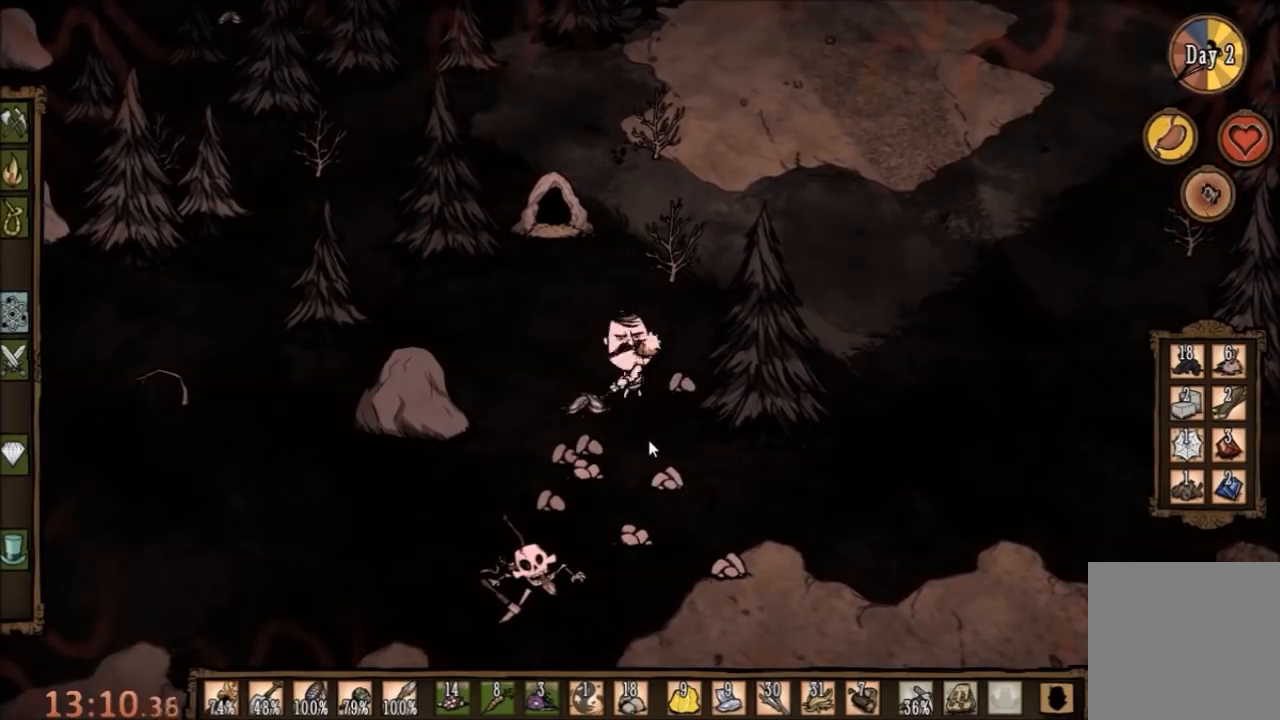
{"keys": ["f"], "mouse": [], "events": []}
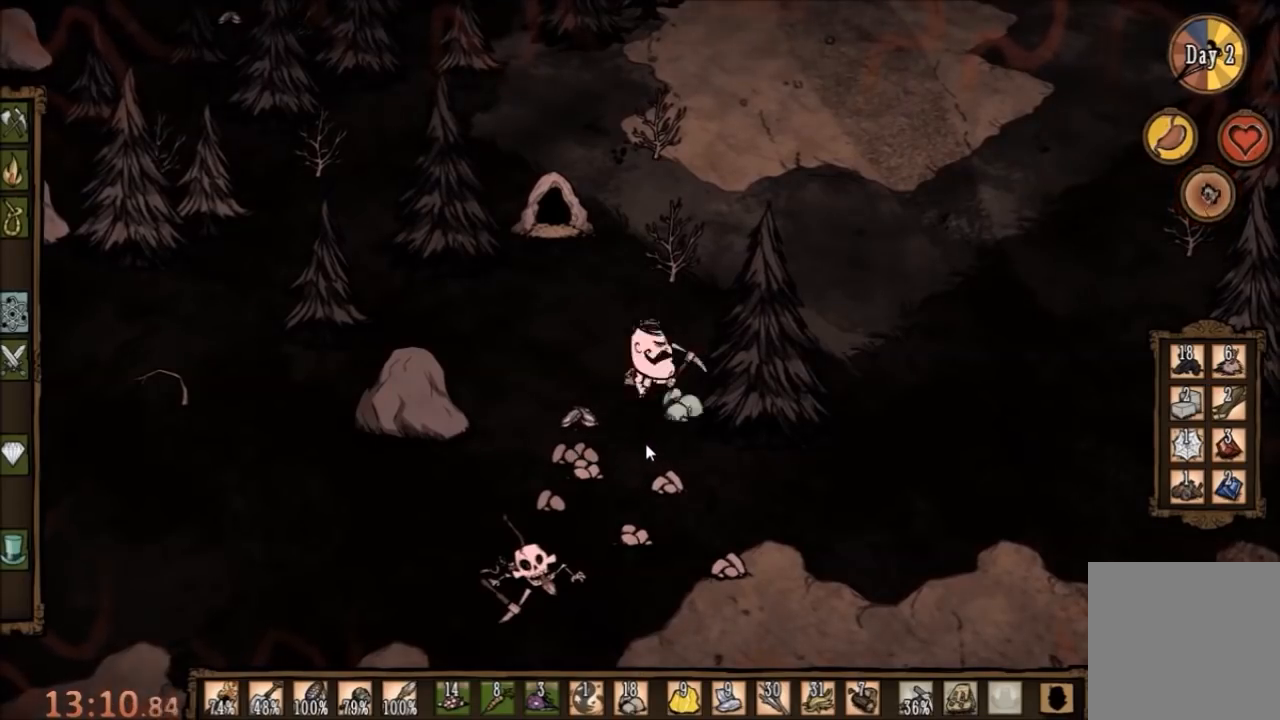
{"keys": ["f"], "mouse": [], "events": []}
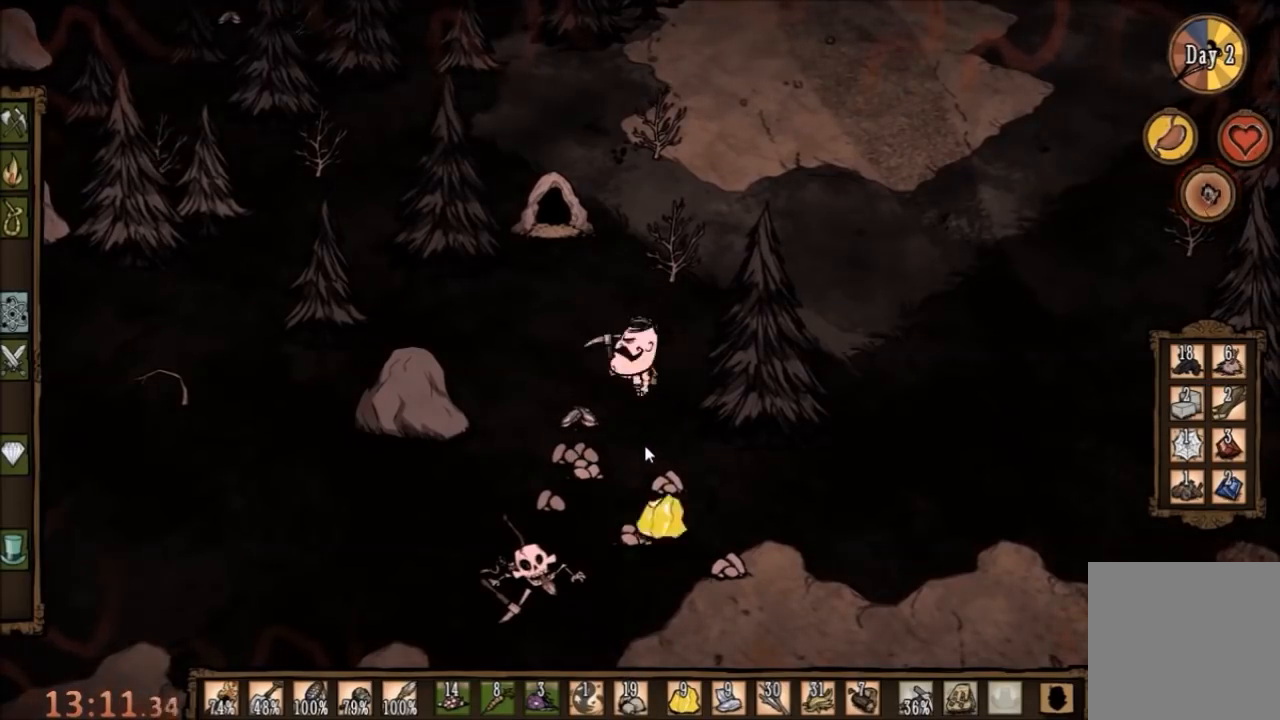
{"keys": ["d", "s"], "mouse": [], "events": [[333, "f", "up"], [467, "s", "down"], [500, "d", "down"]]}